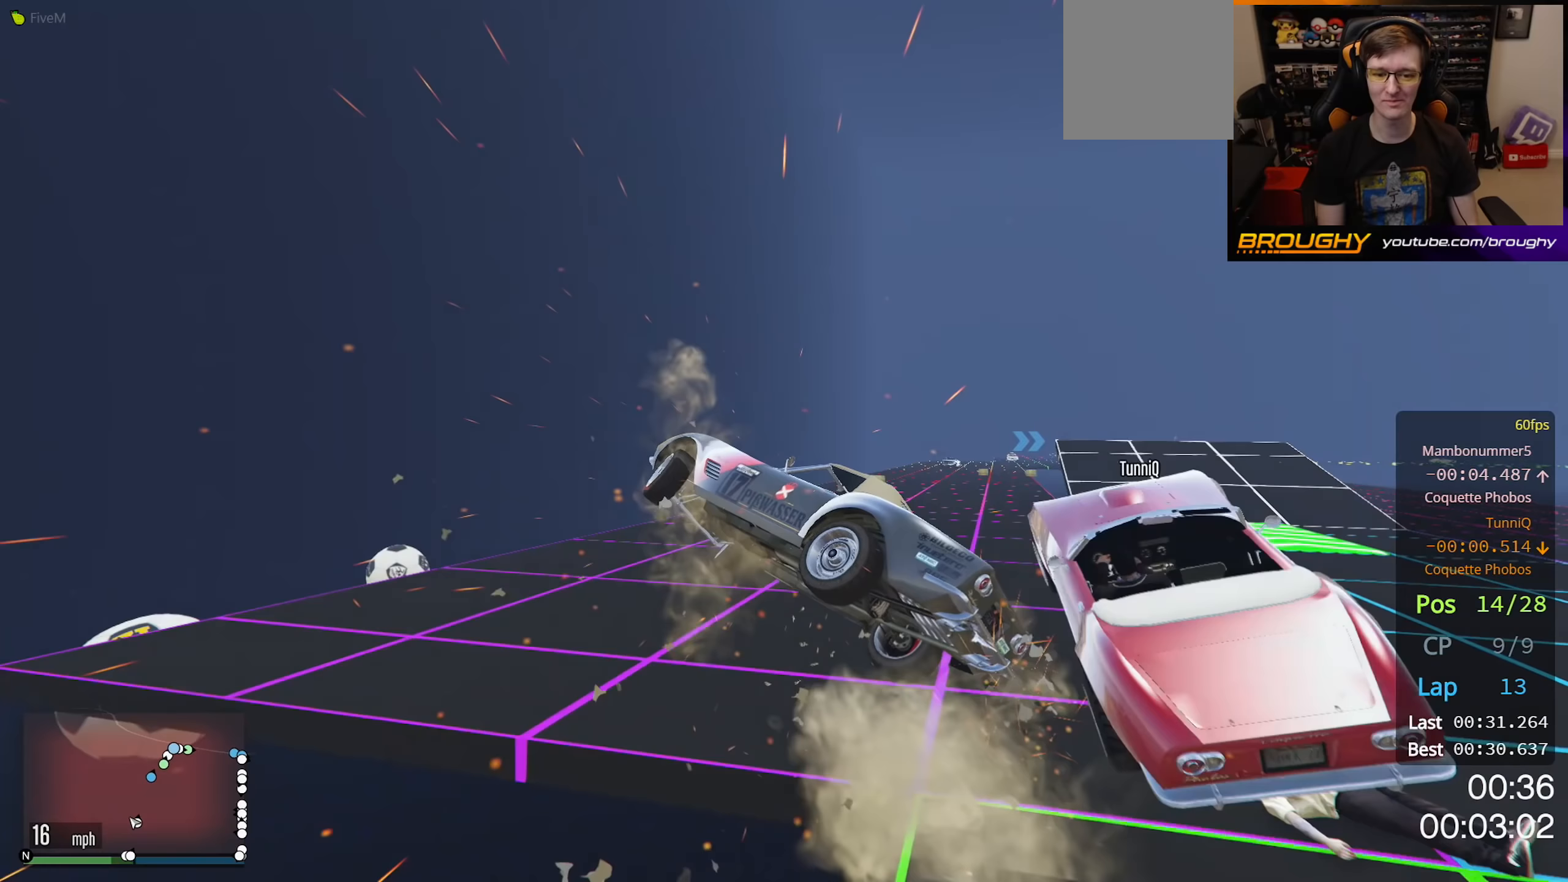
Gameplay with a controller (Xbox layout); each line is a JSON object with the inputs held at the frame after it (dt_ms = milliseconds from this image to that frame). "events" lists button and stick changes between this image and that frame as [ms after this image, input, new state], when the widget could be followed in between.
{"dt_ms": 67, "buttons": ["R2"], "left_stick": "right", "right_stick": "center", "events": []}
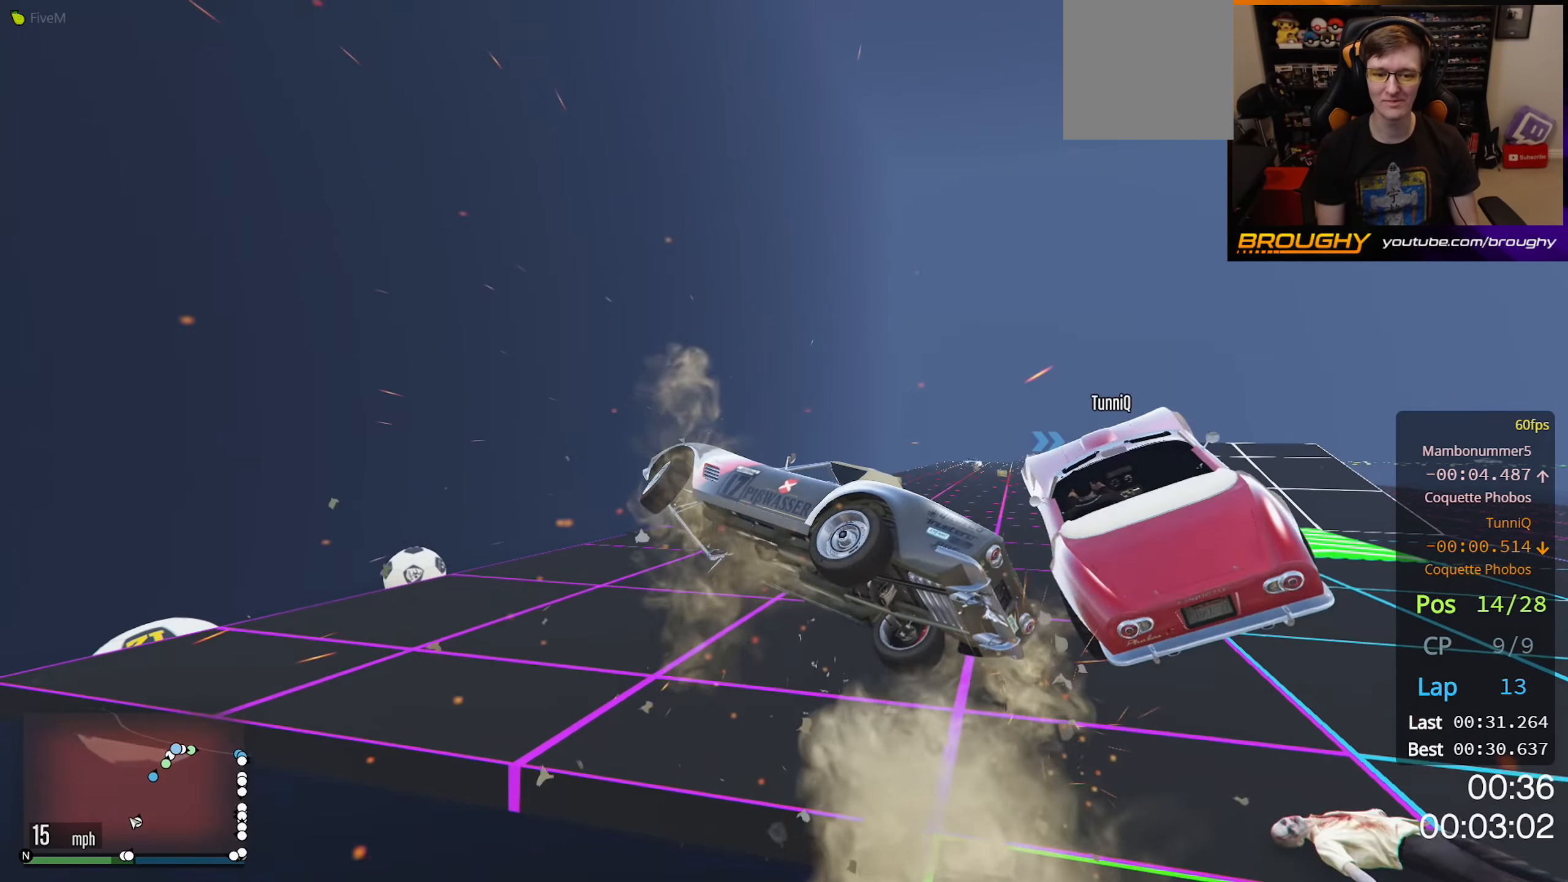
{"dt_ms": 500, "buttons": [], "left_stick": "right", "right_stick": "down-left", "events": [[233, "right_stick", "down-left"], [466, "R2", "up"]]}
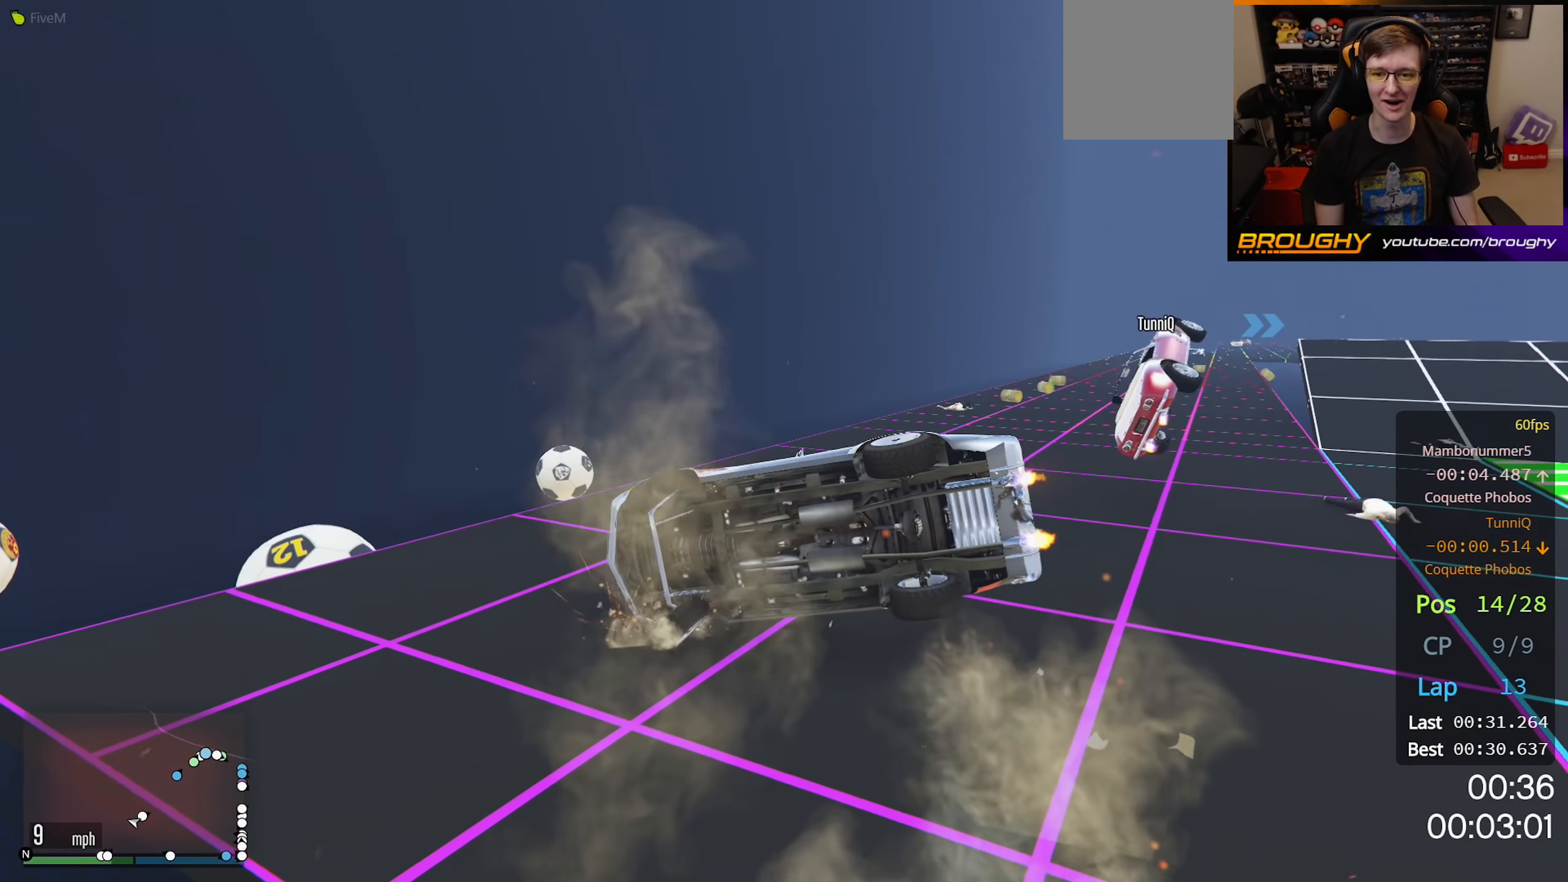
{"dt_ms": 500, "buttons": [], "left_stick": "right", "right_stick": "down-right", "events": [[283, "right_stick", "down"], [466, "right_stick", "down-right"]]}
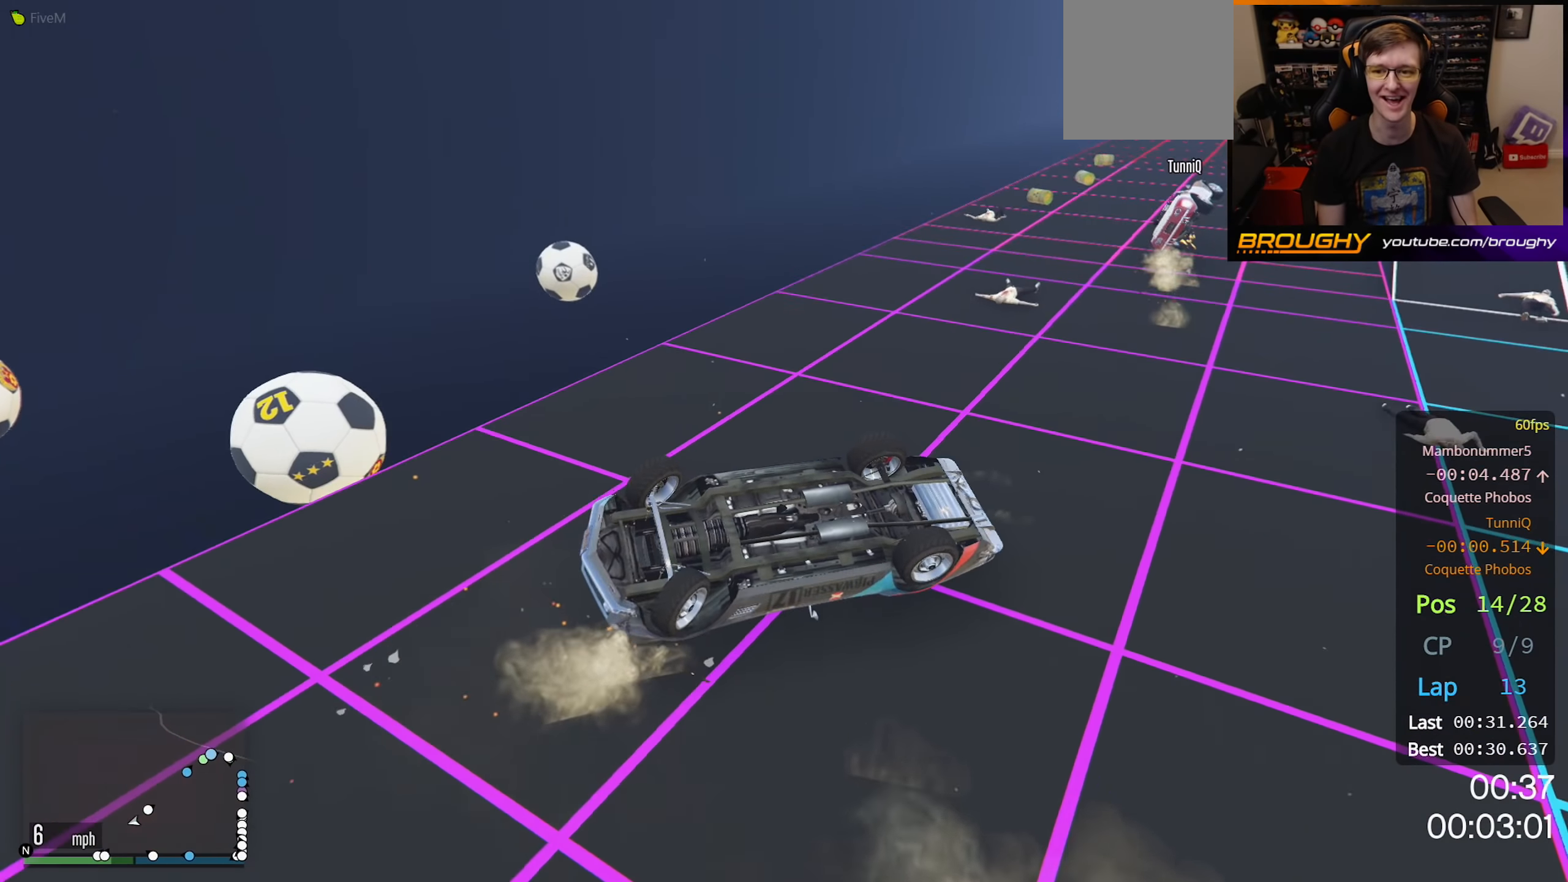
{"dt_ms": 500, "buttons": [], "left_stick": "right", "right_stick": "center", "events": [[183, "right_stick", "center"], [266, "right_stick", "up"], [433, "right_stick", "center"]]}
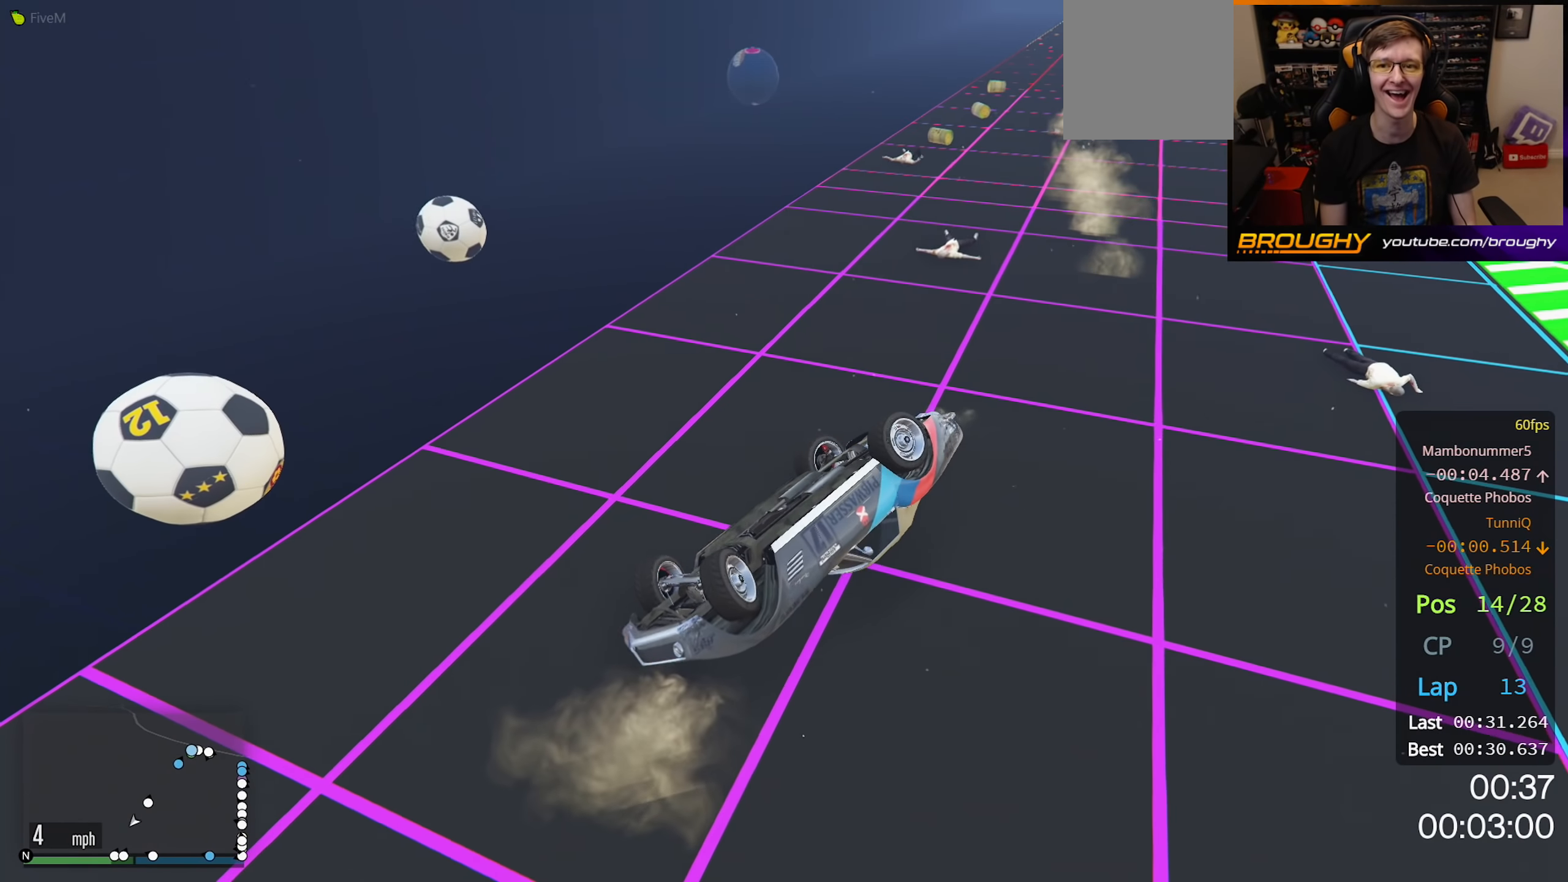
{"dt_ms": 500, "buttons": [], "left_stick": "right", "right_stick": "up-left", "events": [[400, "right_stick", "up-left"]]}
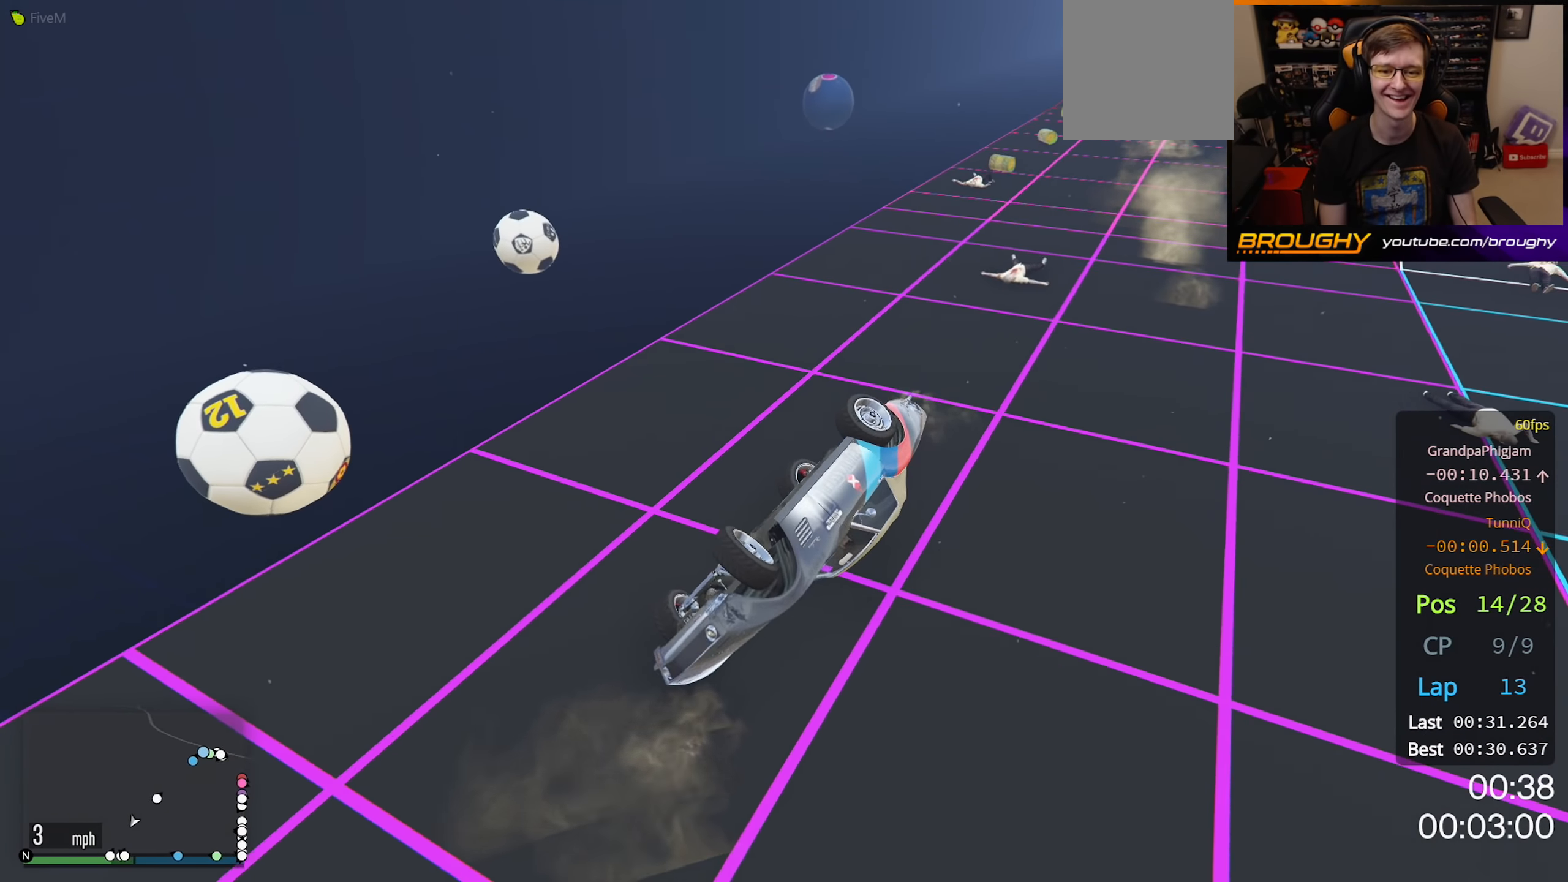
{"dt_ms": 500, "buttons": [], "left_stick": "up-left", "right_stick": "center", "events": [[100, "left_stick", "up-left"], [300, "right_stick", "center"]]}
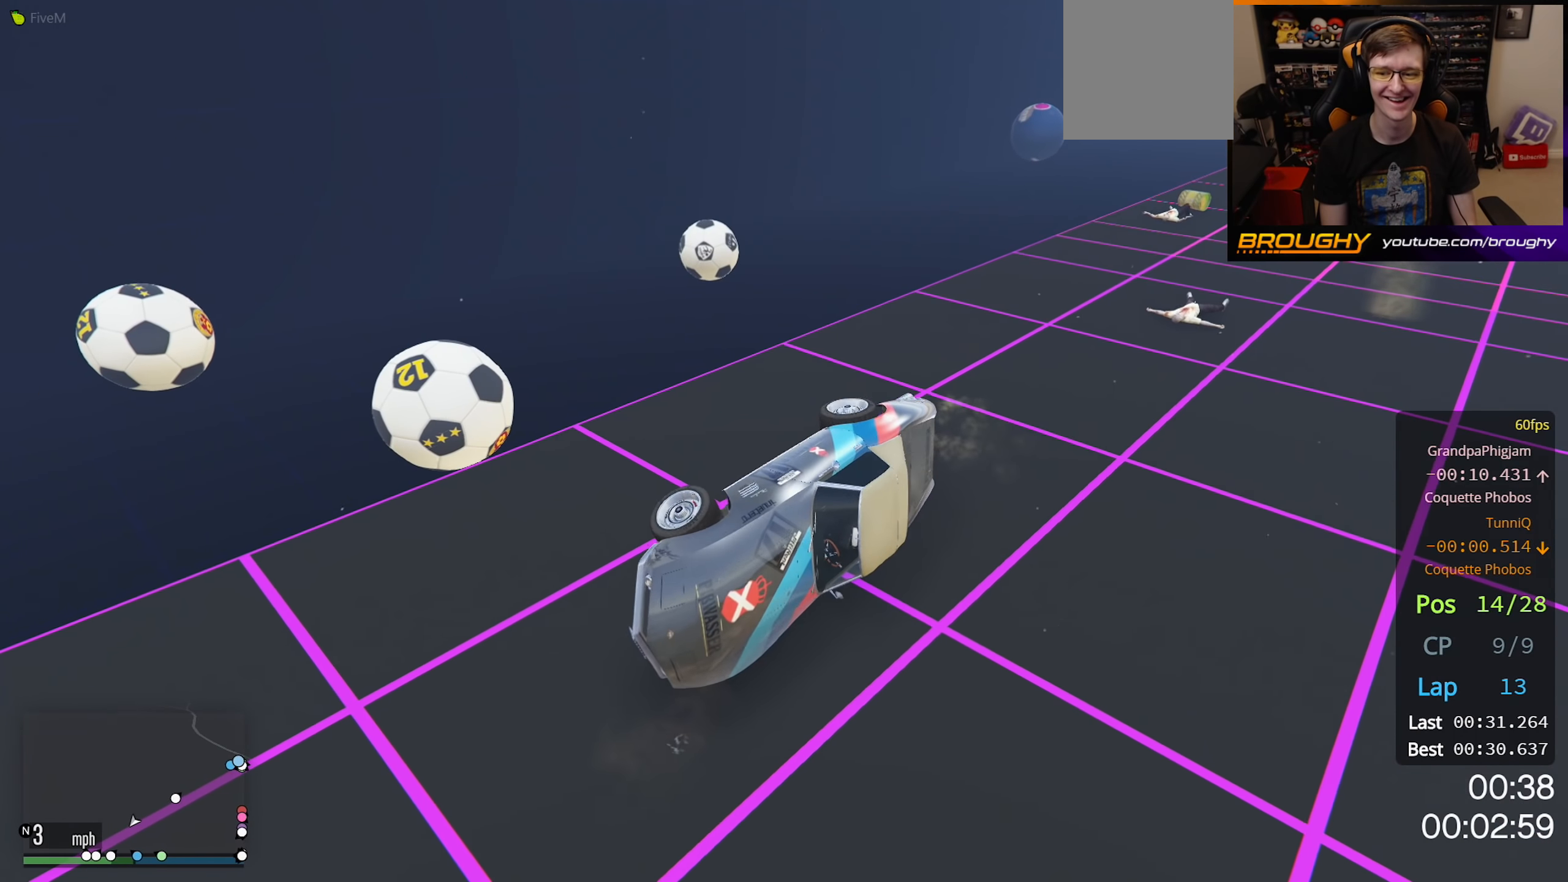
{"dt_ms": 500, "buttons": ["L2"], "left_stick": "right", "right_stick": "center", "events": [[83, "left_stick", "right"], [266, "L2", "down"]]}
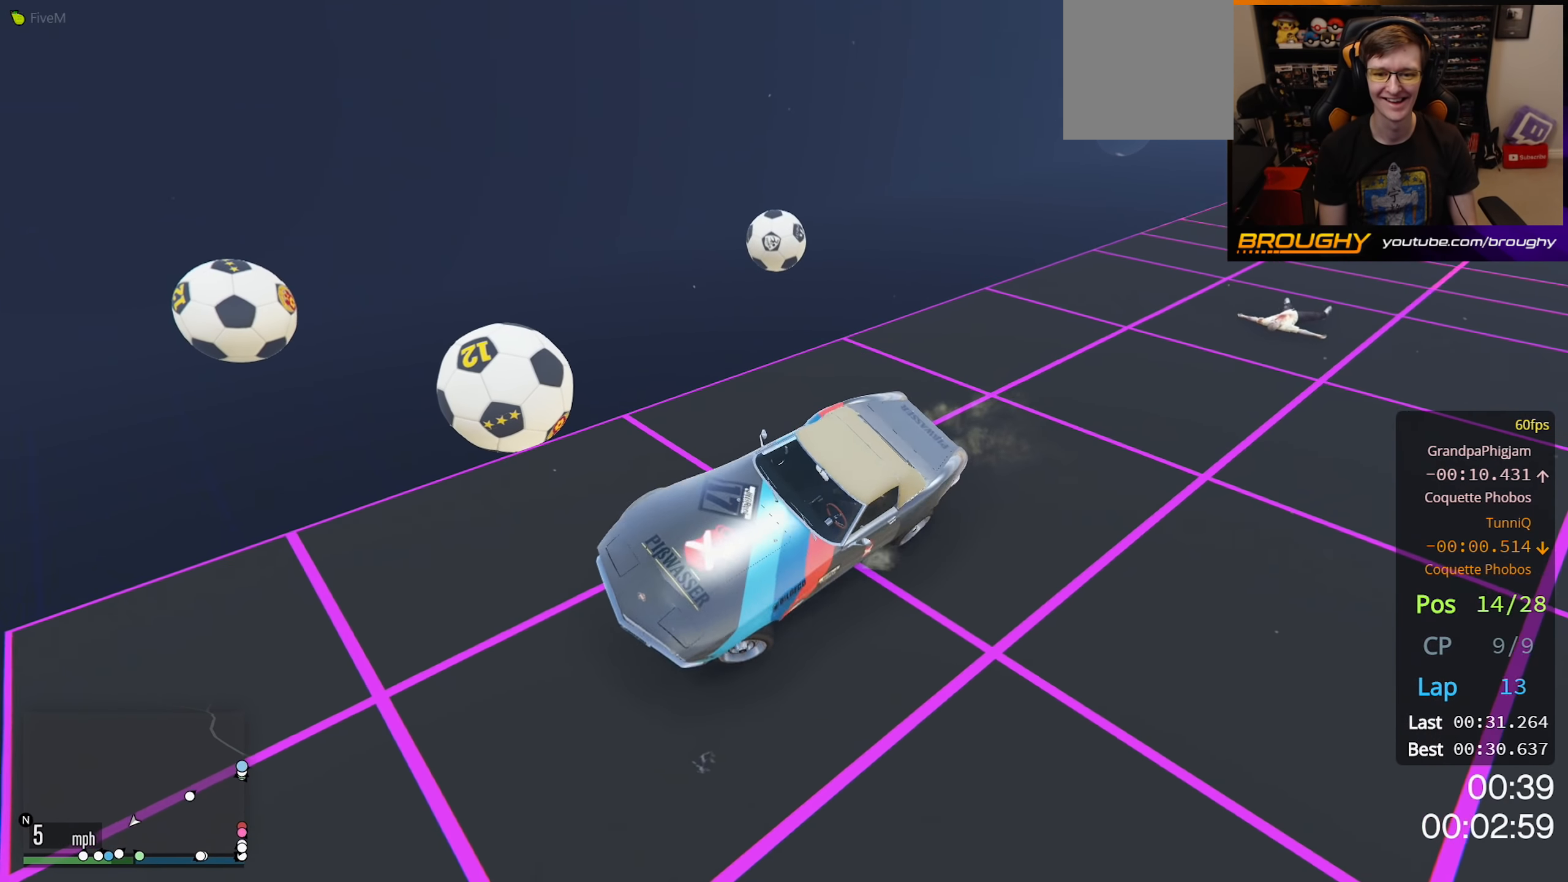
{"dt_ms": 500, "buttons": ["L2"], "left_stick": "right", "right_stick": "down-left", "events": [[200, "right_stick", "down-left"]]}
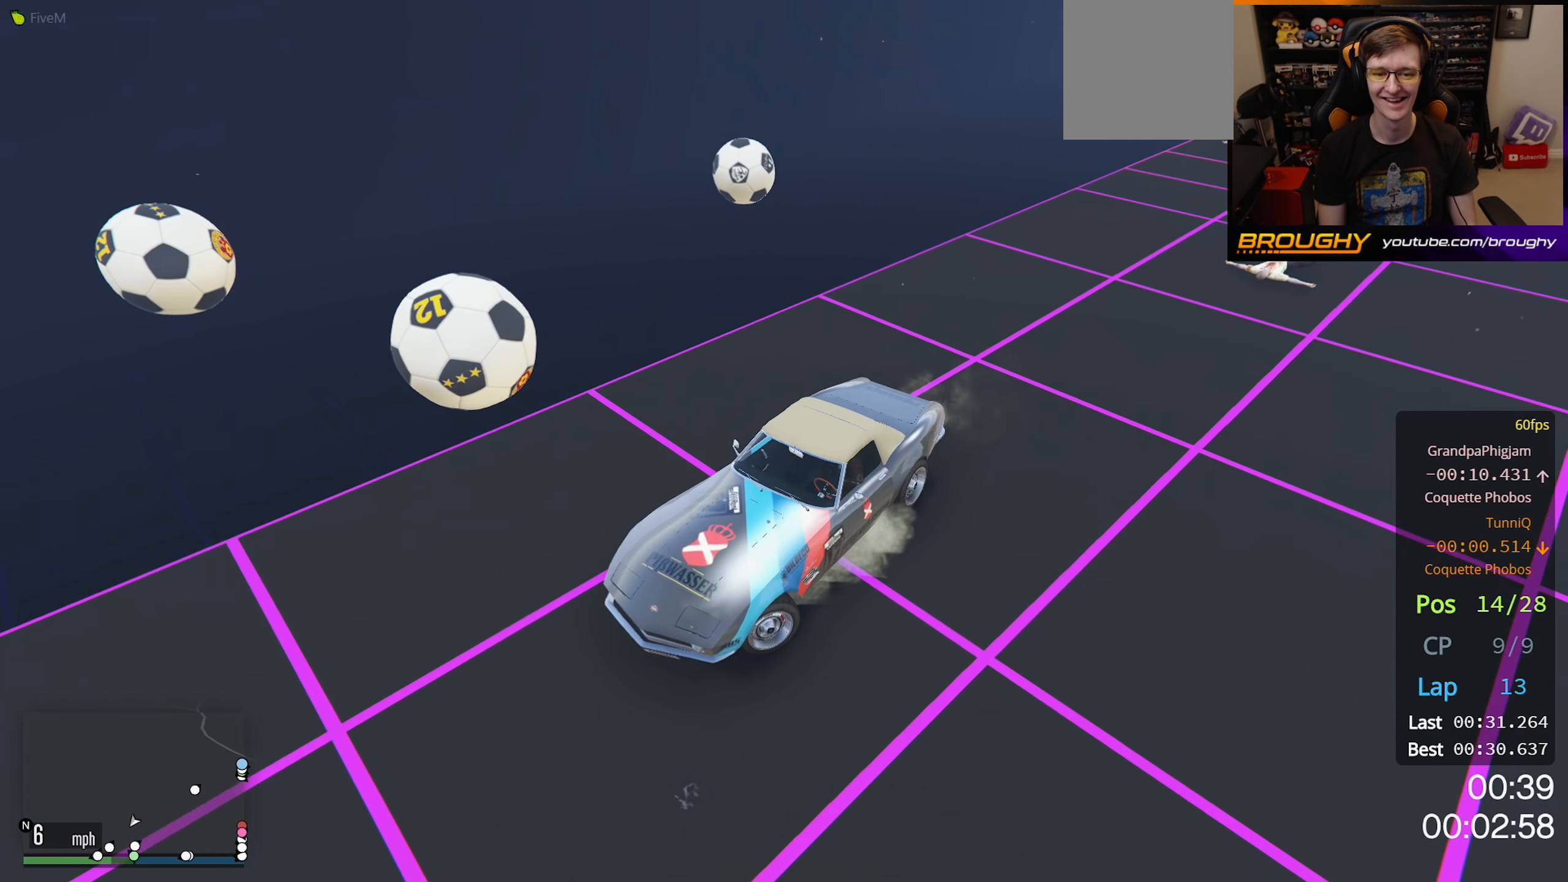
{"dt_ms": 500, "buttons": ["L2"], "left_stick": "right", "right_stick": "down-left", "events": []}
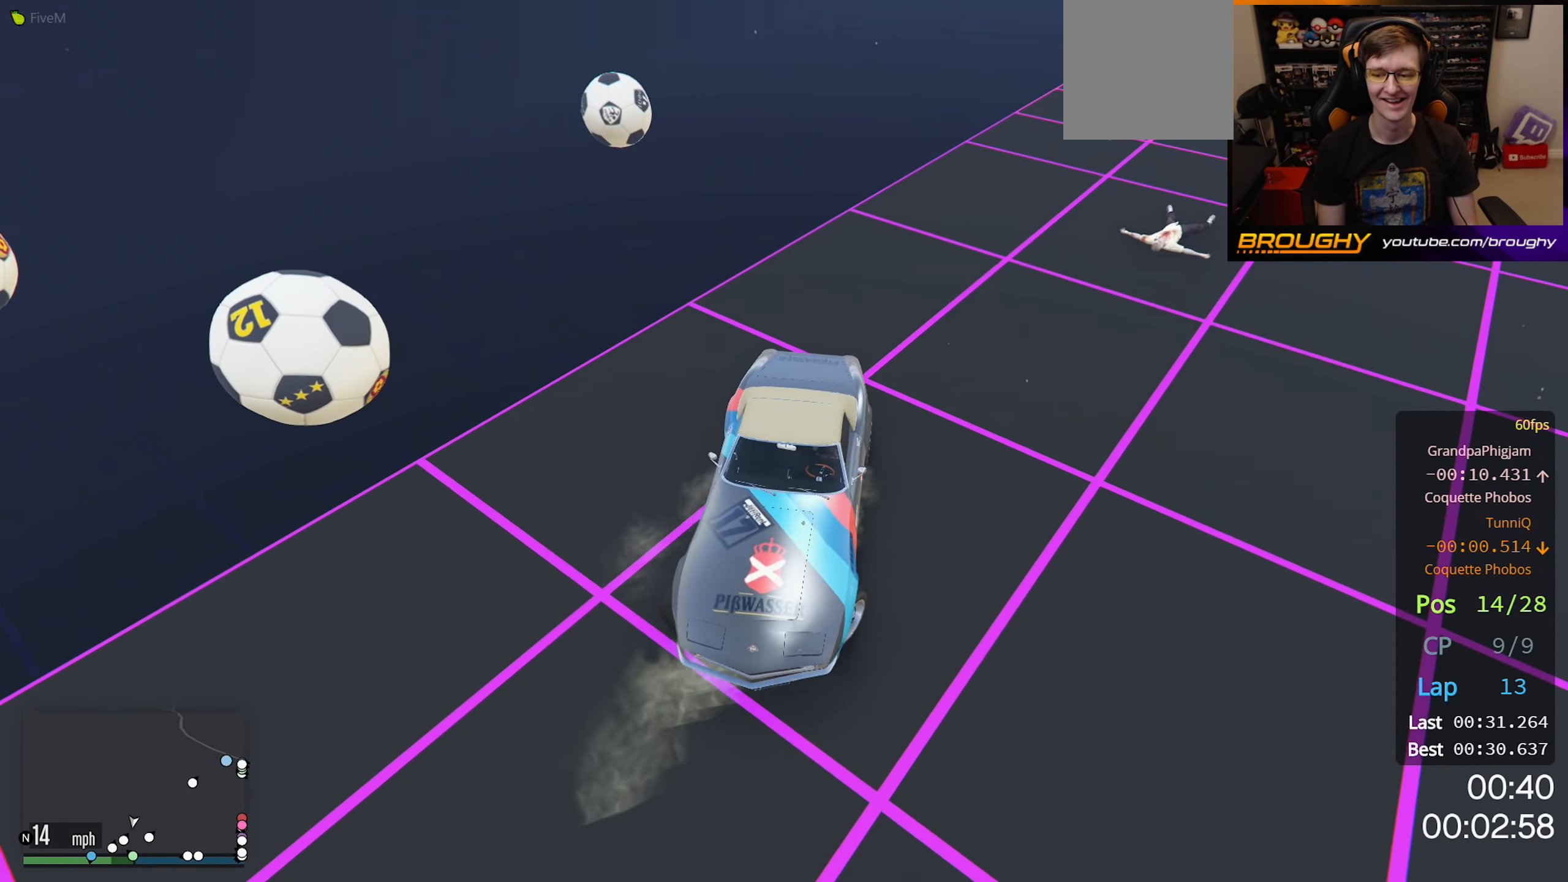
{"dt_ms": 500, "buttons": ["R2"], "left_stick": "up-left", "right_stick": "left", "events": [[266, "R2", "down"], [283, "L2", "up"], [316, "right_stick", "left"], [366, "left_stick", "up-left"]]}
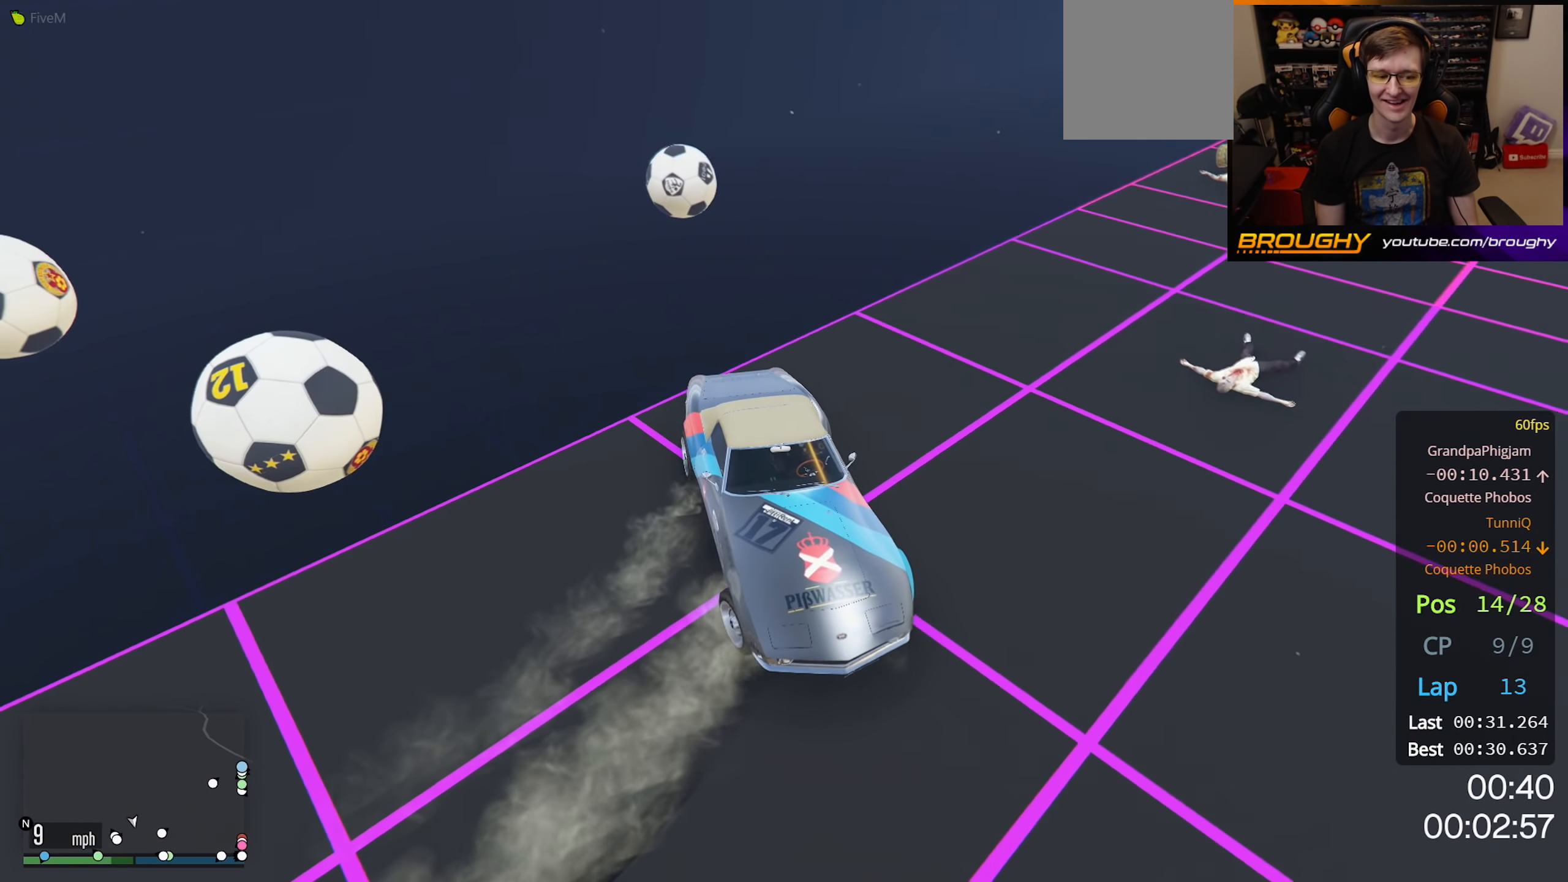
{"dt_ms": 500, "buttons": ["R2"], "left_stick": "up-left", "right_stick": "left", "events": []}
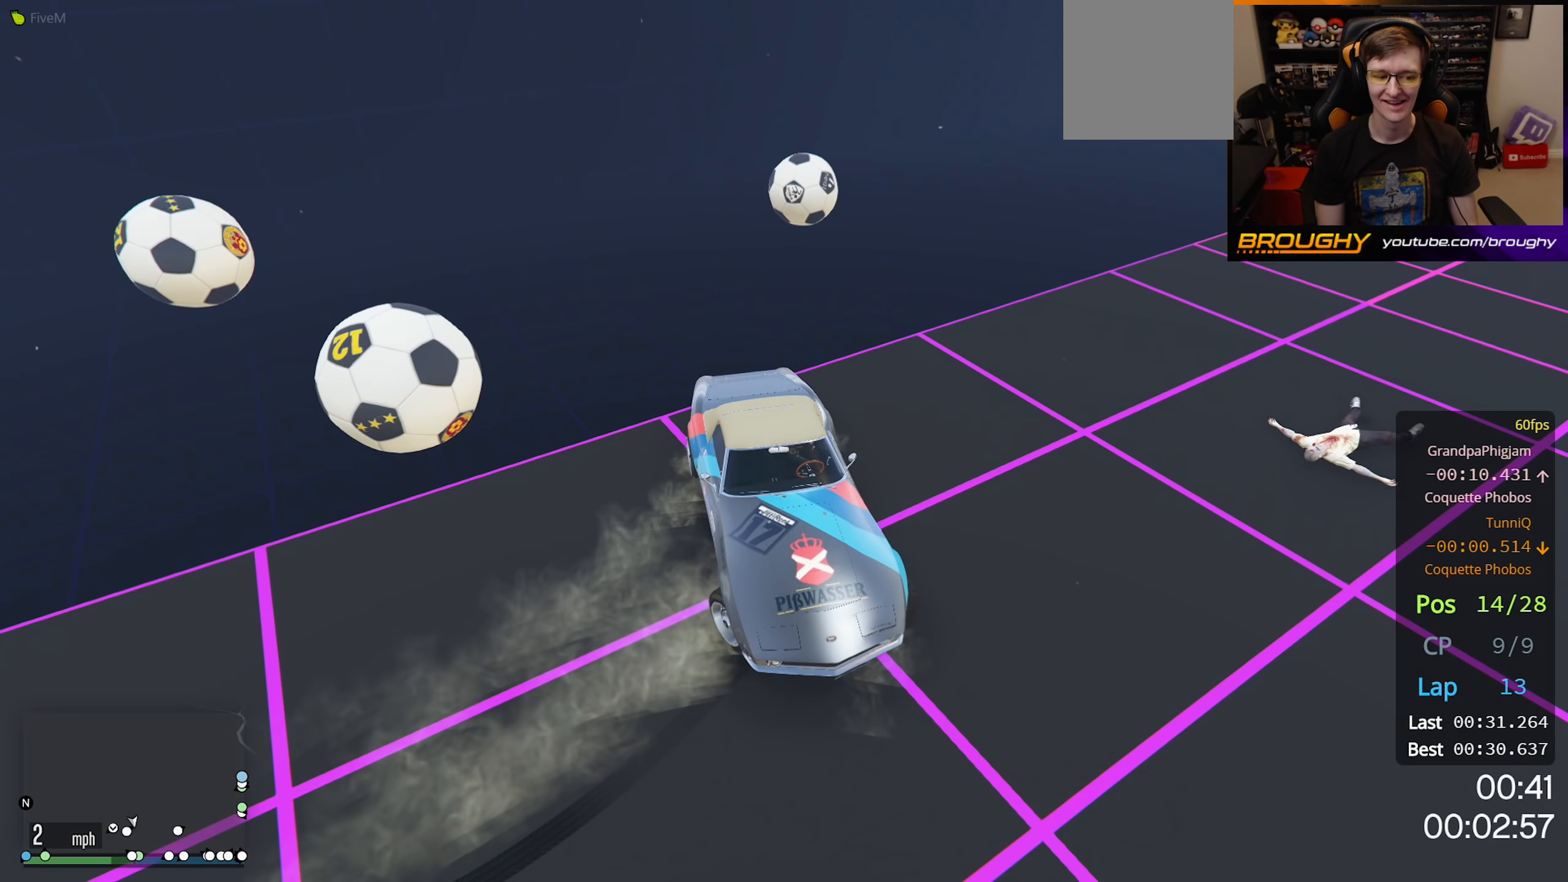
{"dt_ms": 500, "buttons": ["R2"], "left_stick": "up-left", "right_stick": "left", "events": []}
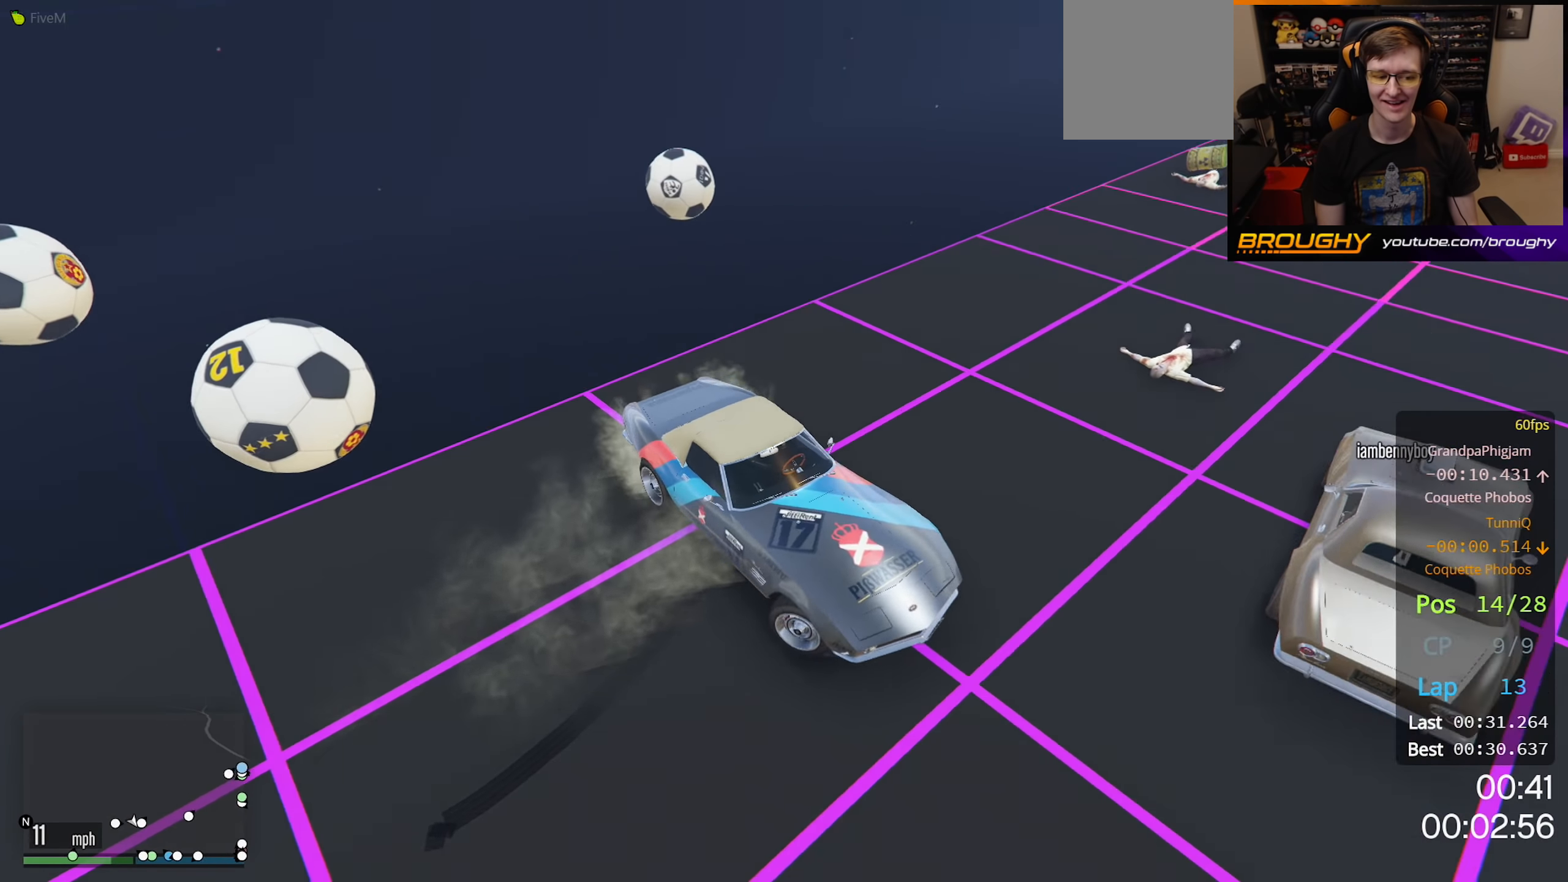
{"dt_ms": 500, "buttons": ["R2"], "left_stick": "up-left", "right_stick": "left", "events": []}
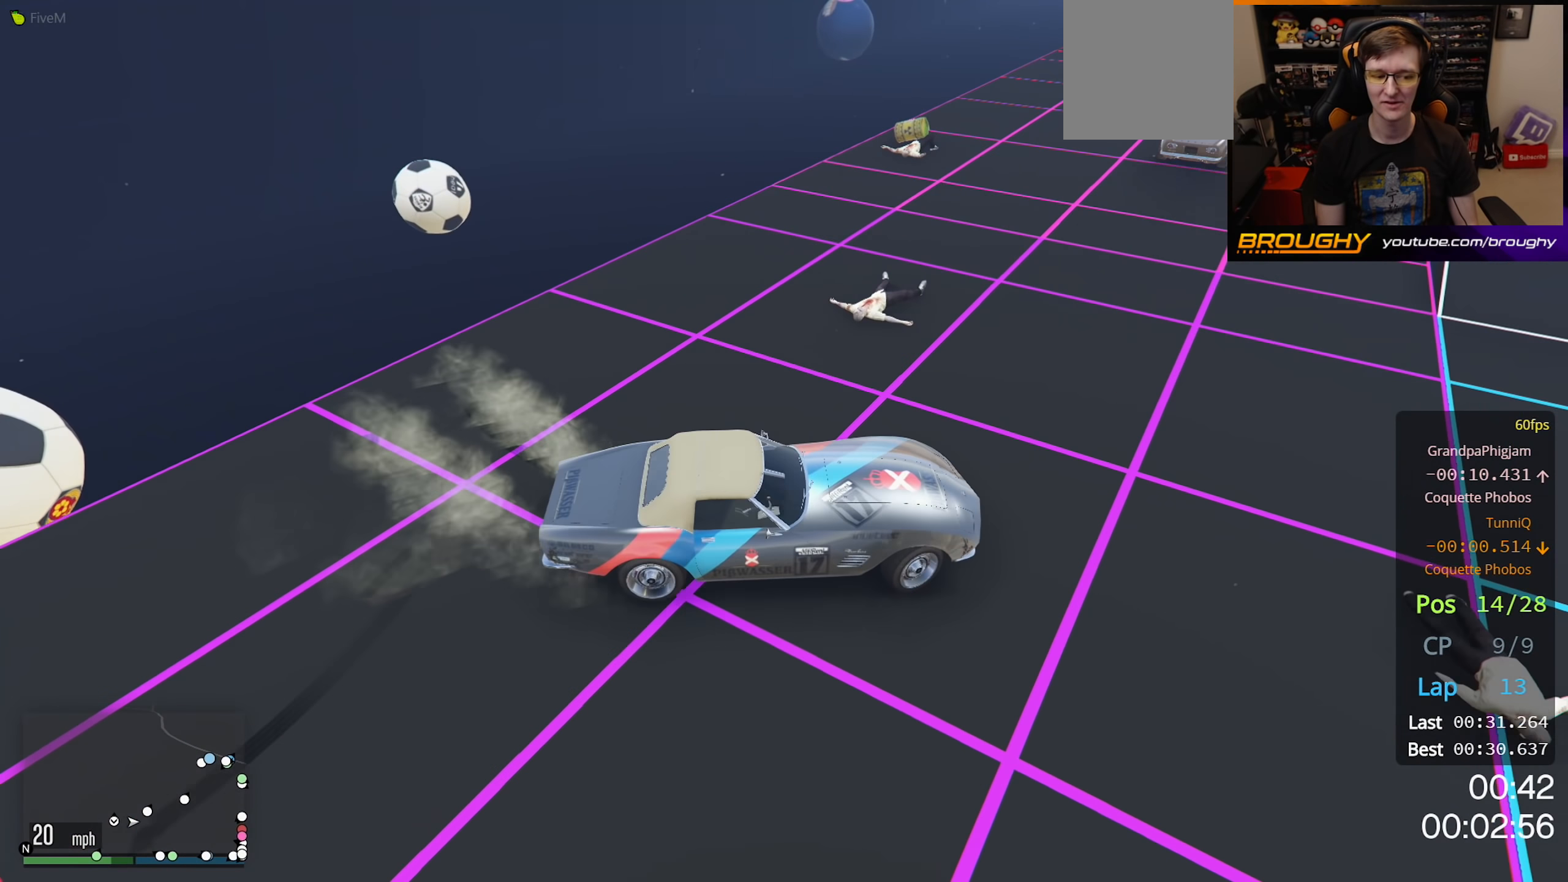
{"dt_ms": 500, "buttons": ["R2"], "left_stick": "center", "right_stick": "left", "events": [[283, "left_stick", "center"]]}
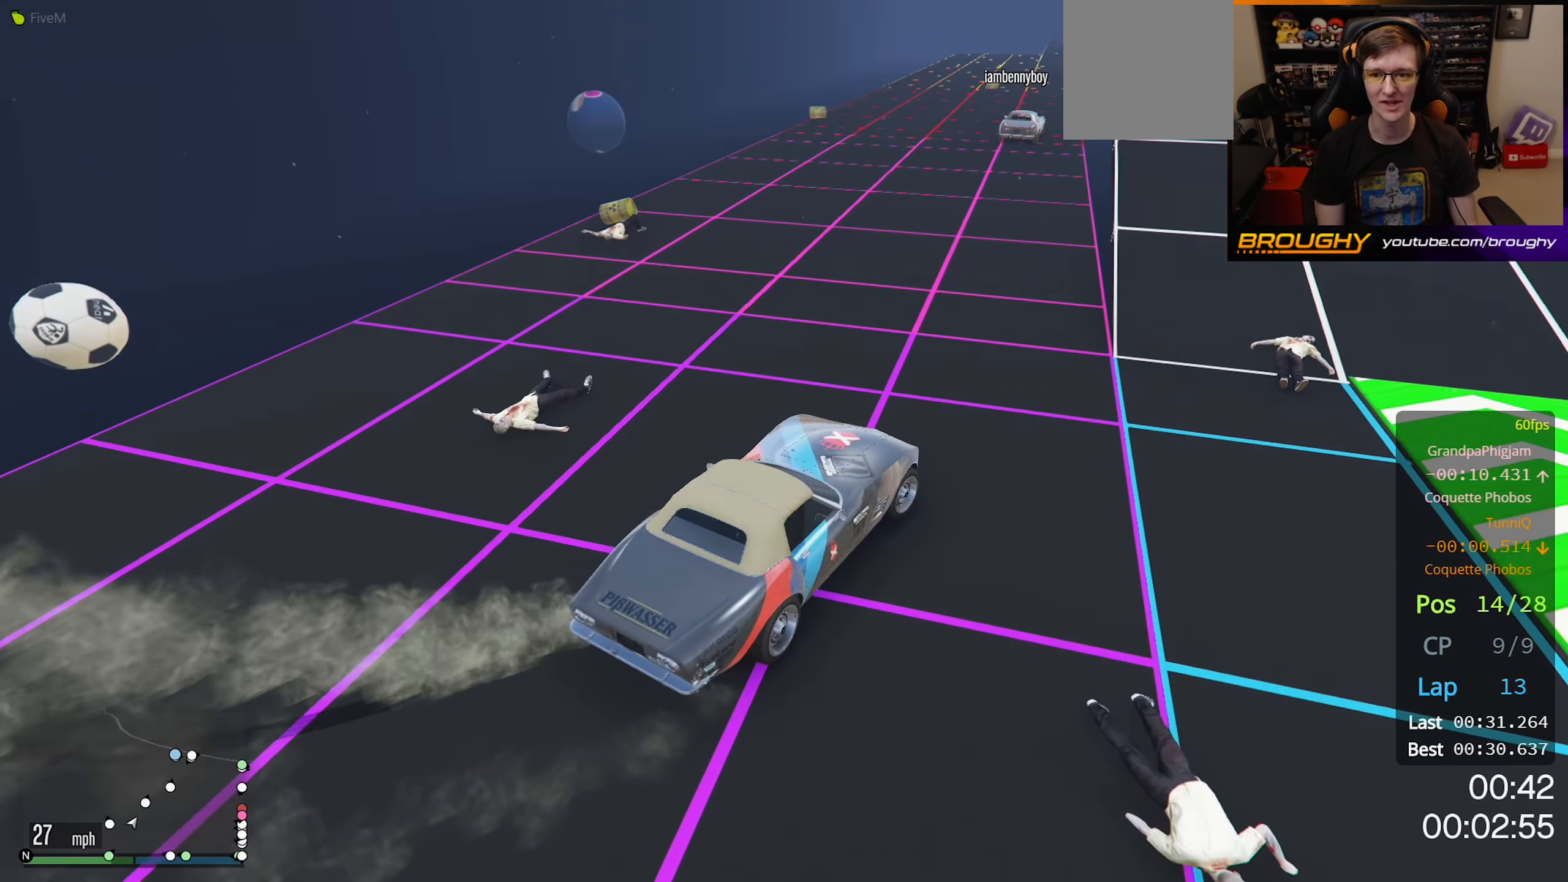
{"dt_ms": 500, "buttons": ["R2"], "left_stick": "center", "right_stick": "left", "events": [[17, "left_stick", "up-left"], [183, "left_stick", "center"]]}
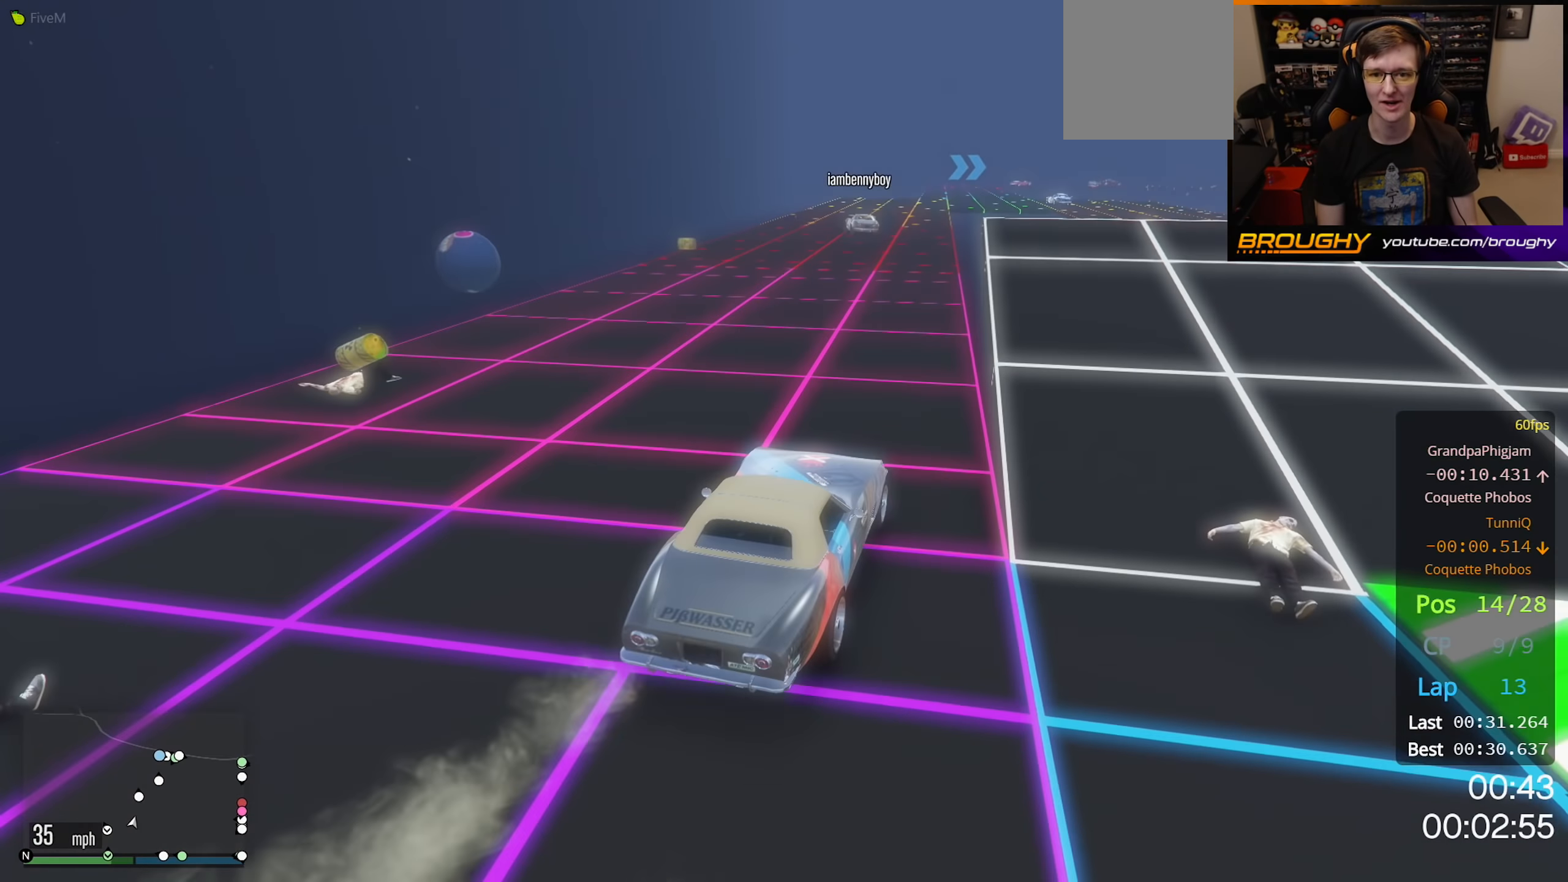
{"dt_ms": 500, "buttons": ["R2"], "left_stick": "up-left", "right_stick": "center", "events": [[17, "left_stick", "up-left"], [150, "left_stick", "center"], [217, "right_stick", "center"], [483, "left_stick", "up-left"]]}
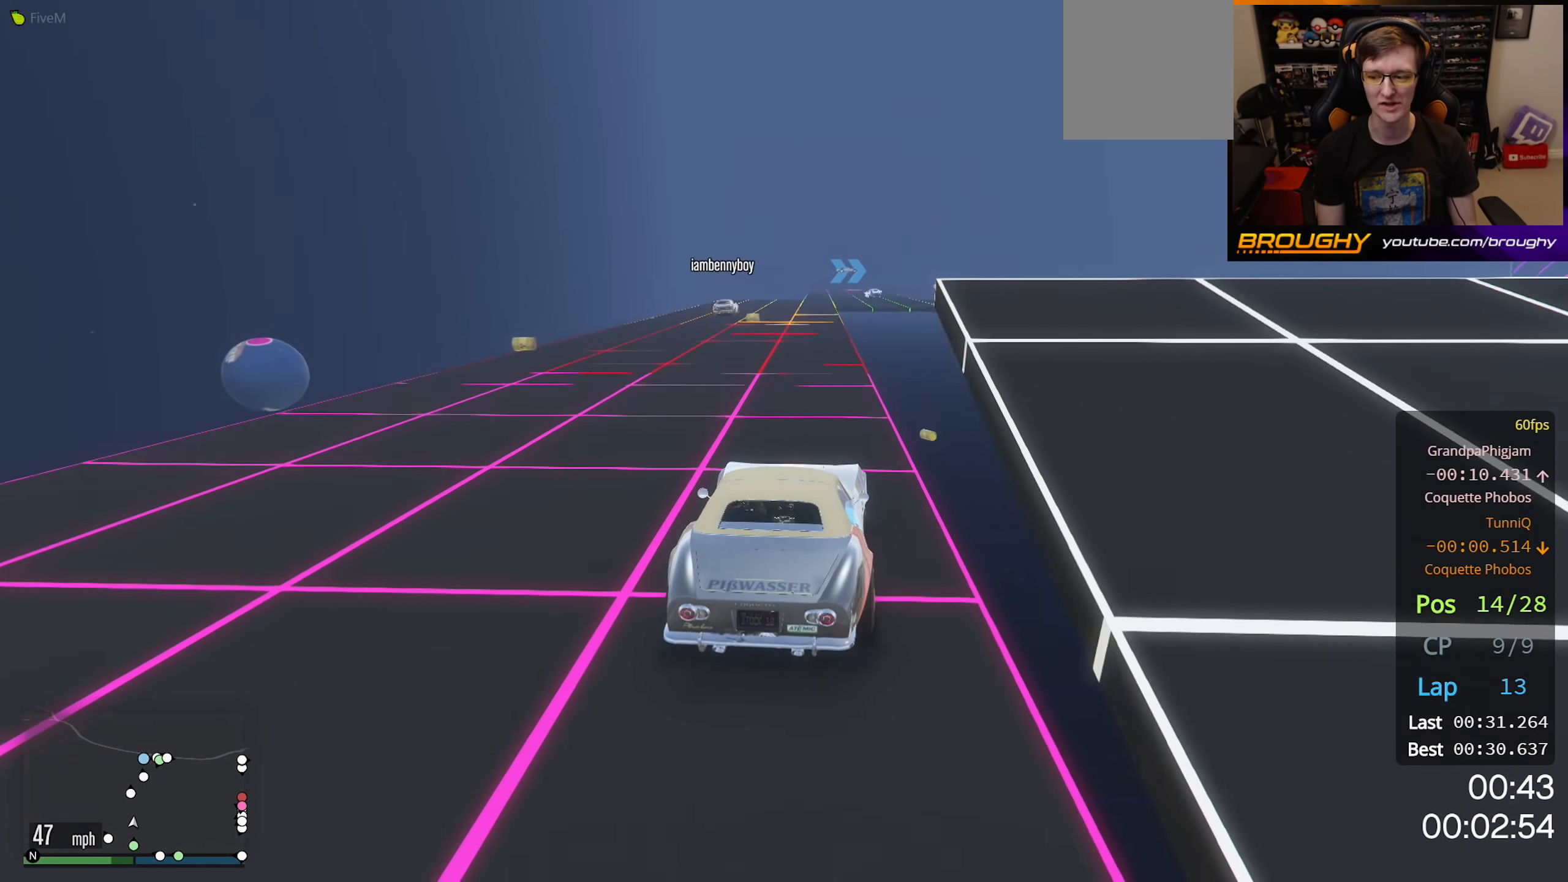
{"dt_ms": 500, "buttons": ["R2"], "left_stick": "center", "right_stick": "center", "events": [[133, "left_stick", "center"]]}
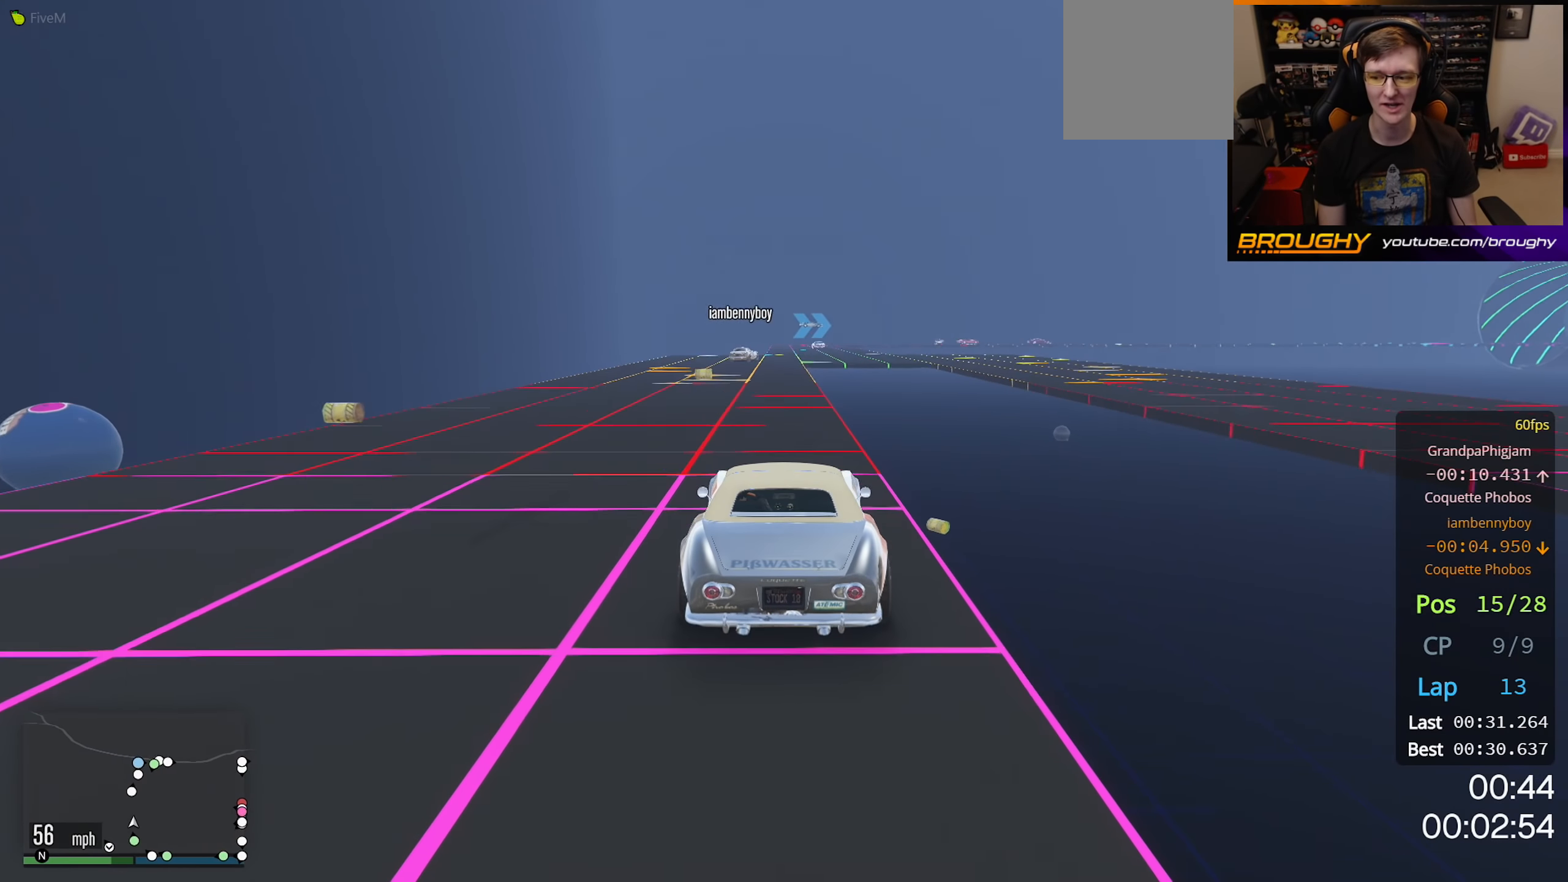
{"dt_ms": 500, "buttons": ["R2"], "left_stick": "center", "right_stick": "center", "events": []}
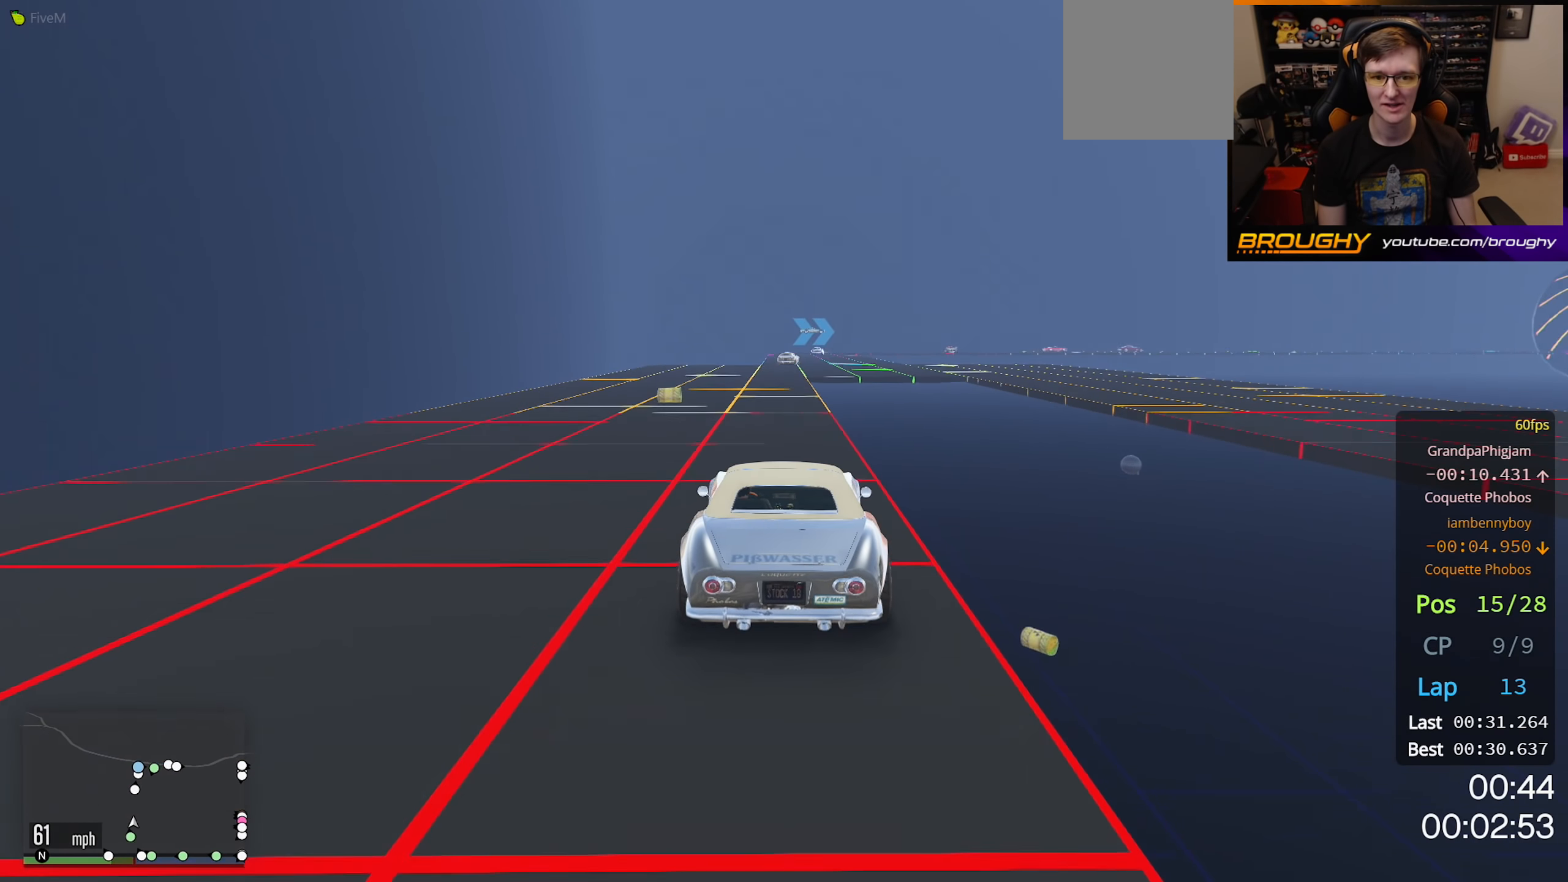
{"dt_ms": 500, "buttons": ["R2"], "left_stick": "center", "right_stick": "center", "events": []}
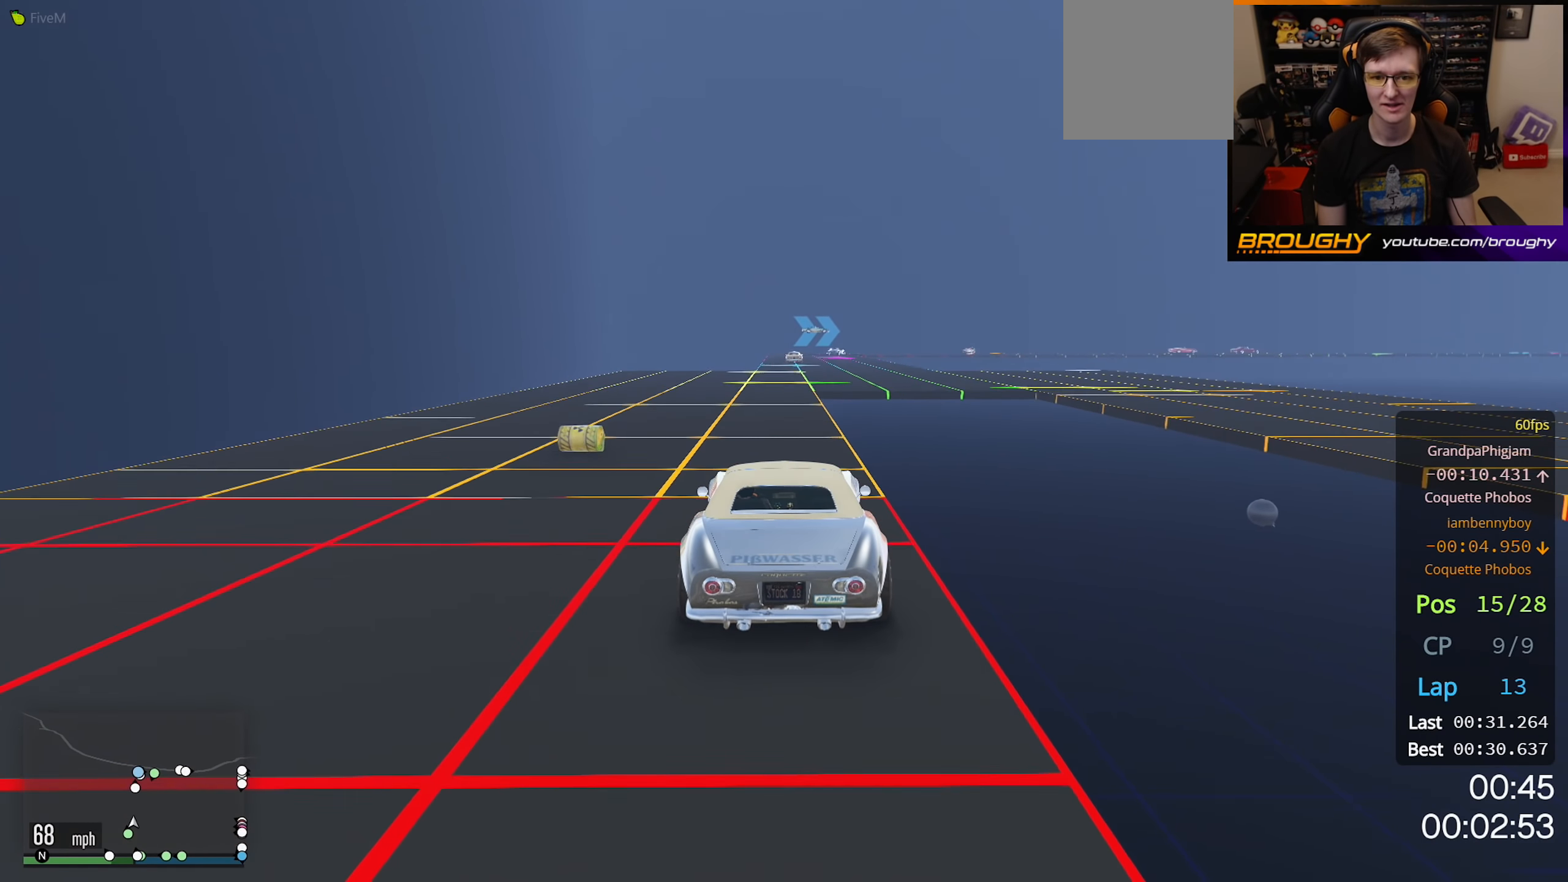
{"dt_ms": 500, "buttons": ["R2"], "left_stick": "center", "right_stick": "center", "events": [[317, "left_stick", "up-left"], [383, "left_stick", "center"]]}
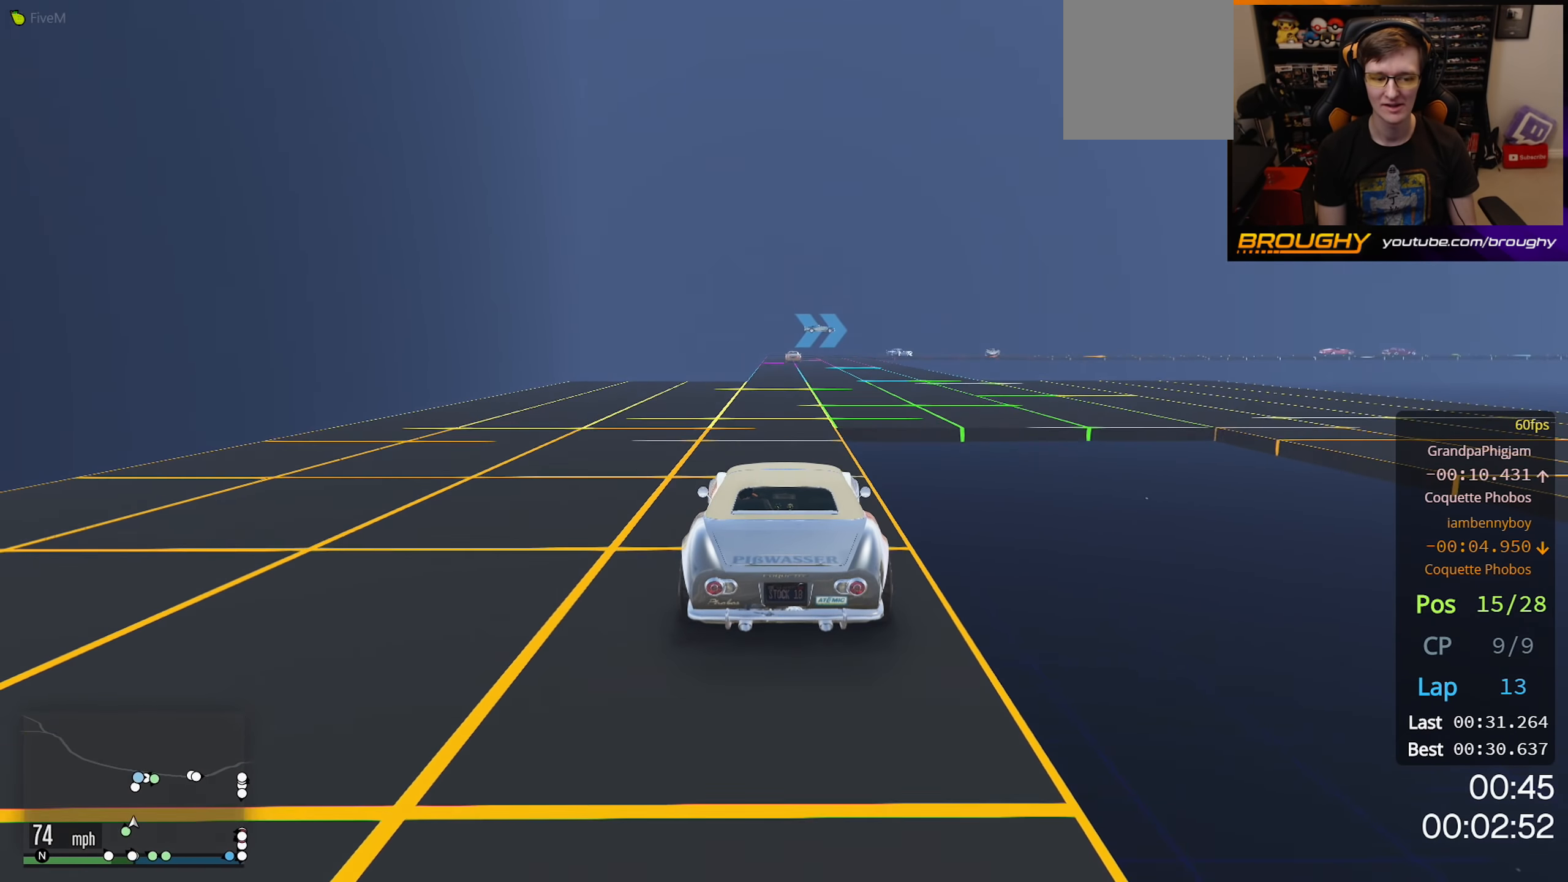
{"dt_ms": 500, "buttons": ["R2"], "left_stick": "center", "right_stick": "center", "events": []}
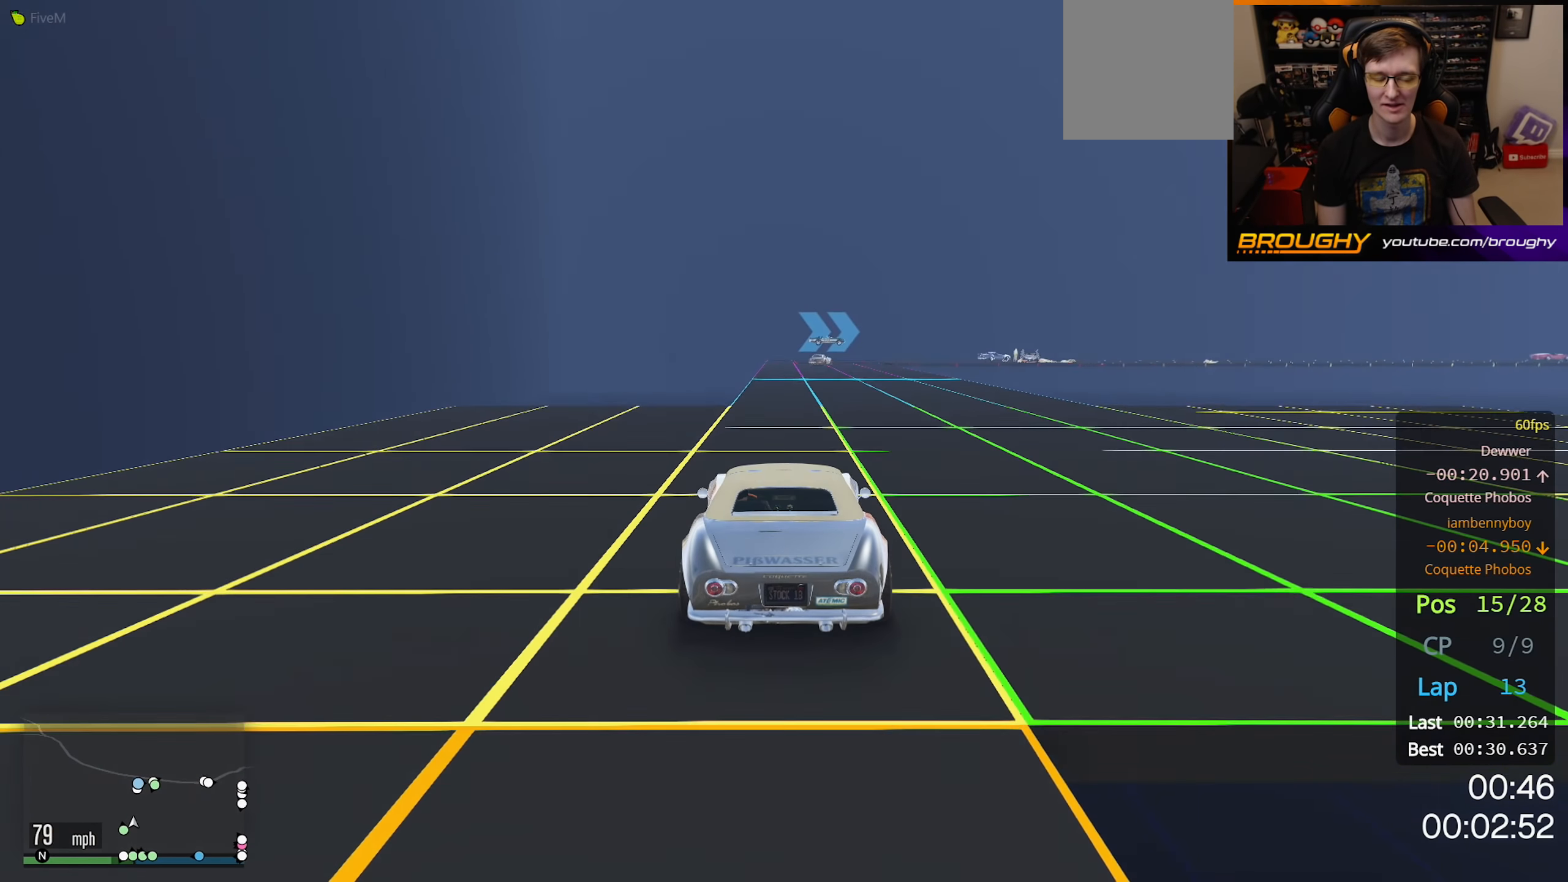
{"dt_ms": 500, "buttons": ["R2"], "left_stick": "center", "right_stick": "center", "events": []}
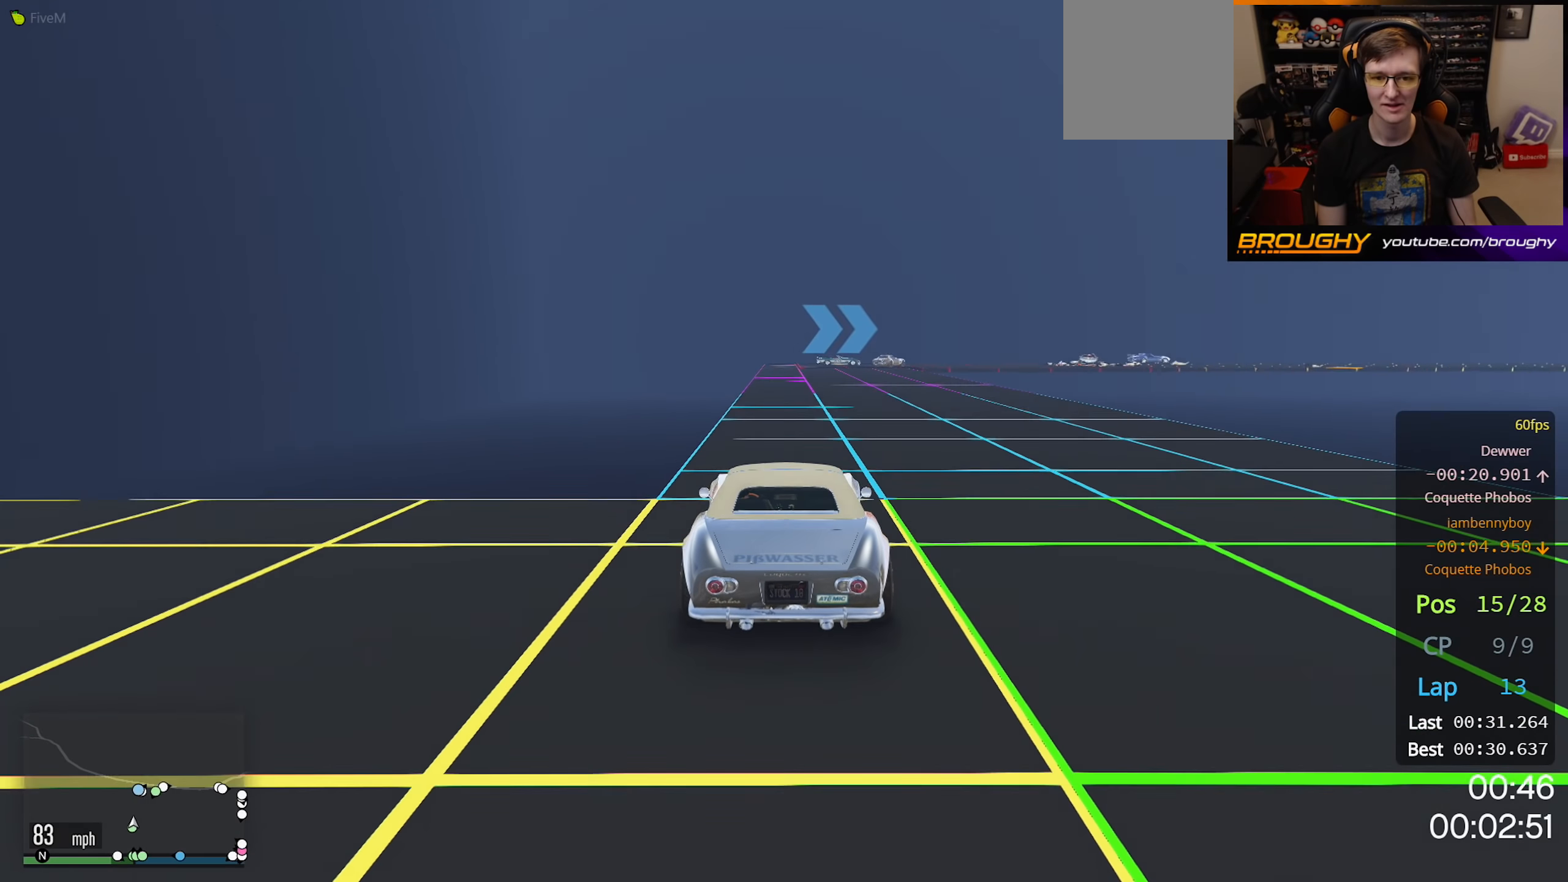
{"dt_ms": 500, "buttons": ["R2"], "left_stick": "center", "right_stick": "center", "events": []}
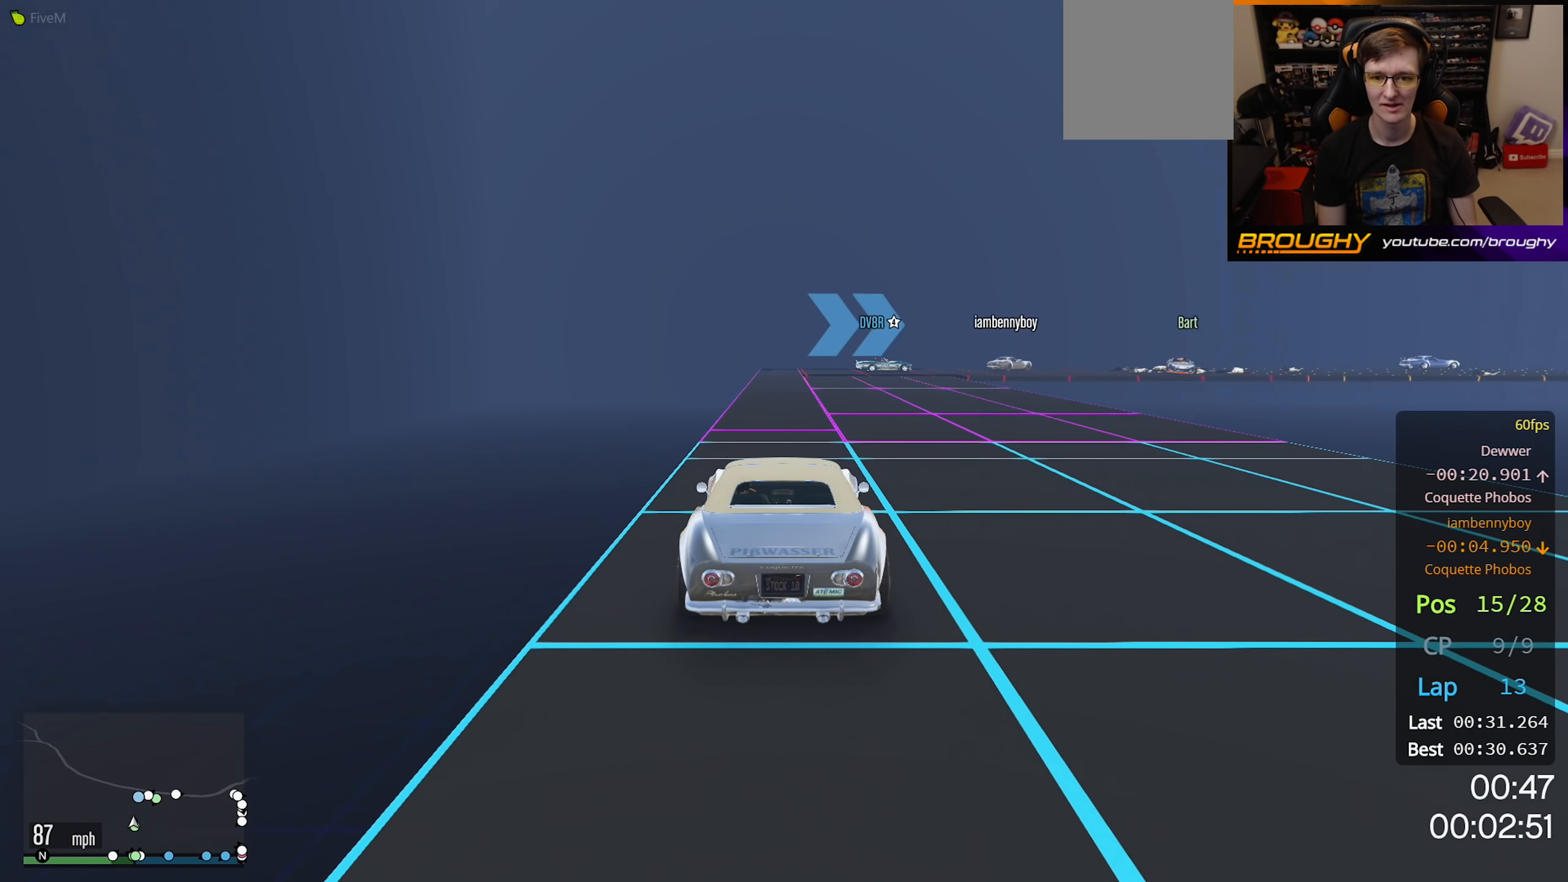
{"dt_ms": 500, "buttons": ["L2"], "left_stick": "right", "right_stick": "center", "events": [[150, "left_stick", "right"], [467, "L2", "down"], [467, "R2", "up"]]}